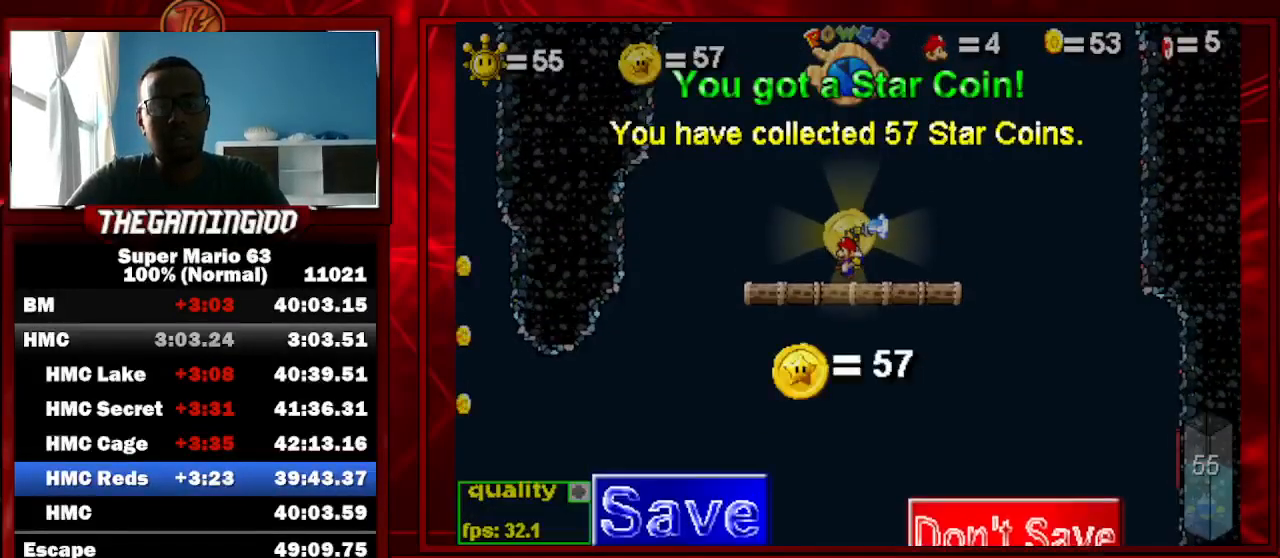
Gameplay with keyboard; each line is a JSON object with the keys held at the frame after it. "events" lists presses ("down") and releases ("up") of "c", "down", "left", "minus", "p", "right", "semicolon", "shift_l", "shift_r", "up", "x" and "z" between this image and that frame as [ms after this image, input, new state], when the widget could be followed in between. No other keys are recorded. Mouse input is not recorded.
{"keys": ["c", "left"], "events": []}
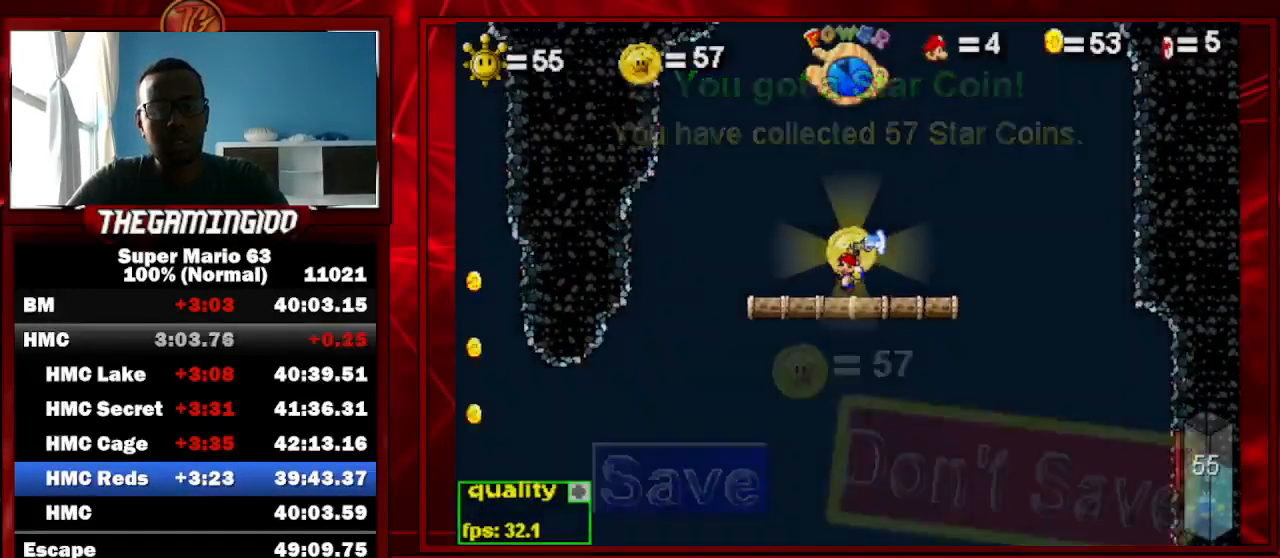
{"keys": ["left", "shift_l"], "events": [[267, "c", "up"], [367, "shift_l", "down"], [400, "shift_l", "up"], [500, "shift_l", "down"]]}
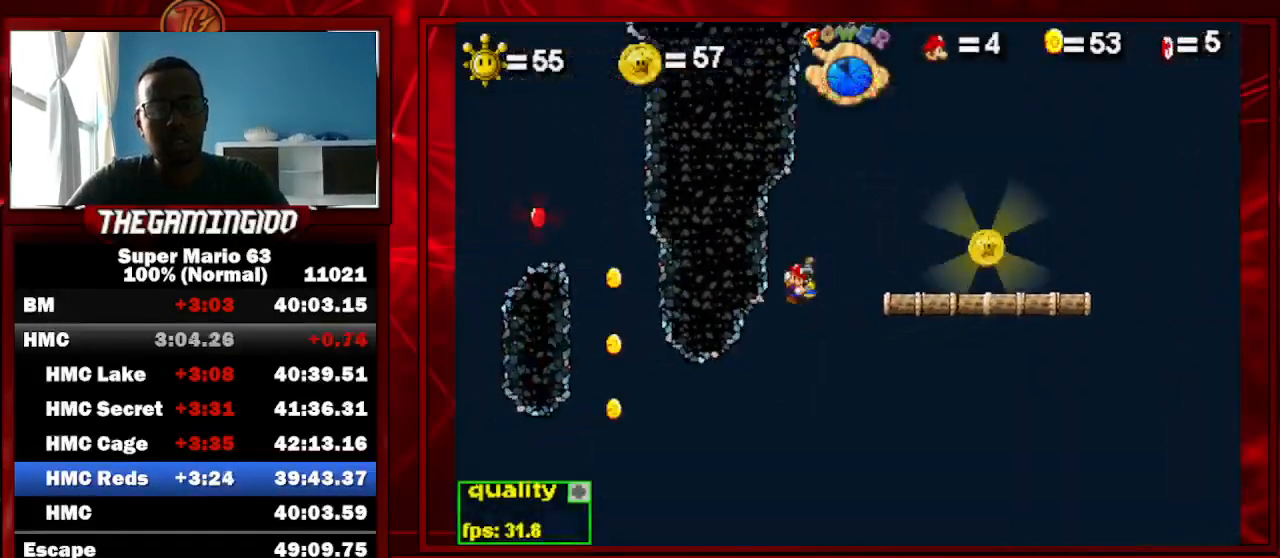
{"keys": ["c", "left"], "events": [[67, "shift_l", "up"], [133, "shift_l", "down"], [233, "shift_l", "up"], [333, "c", "down"]]}
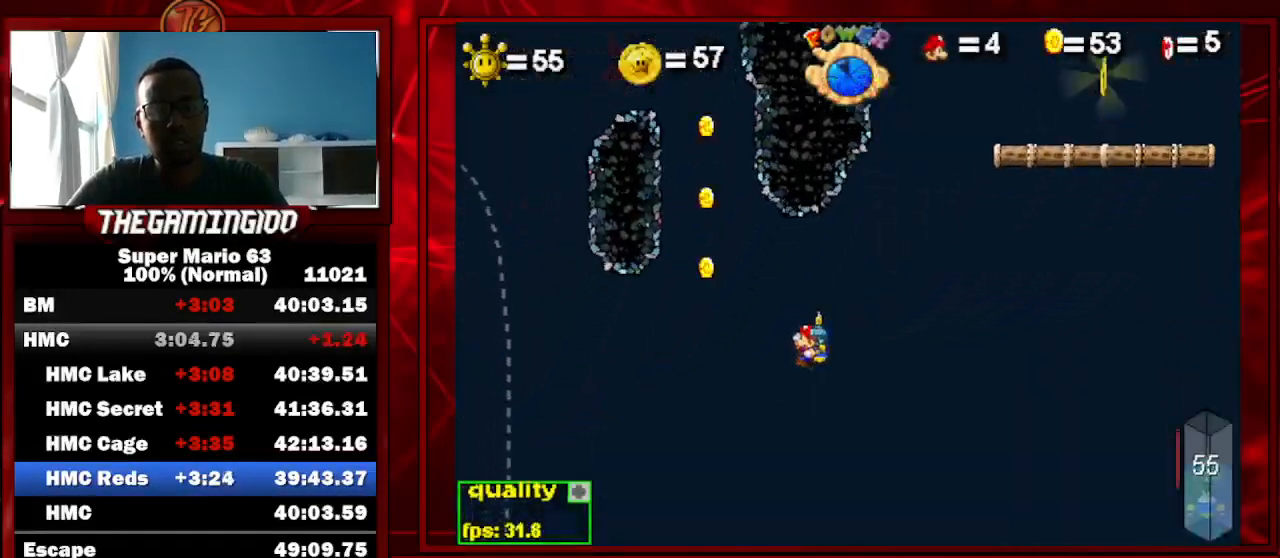
{"keys": ["c", "up"], "events": [[67, "left", "up"], [300, "up", "down"]]}
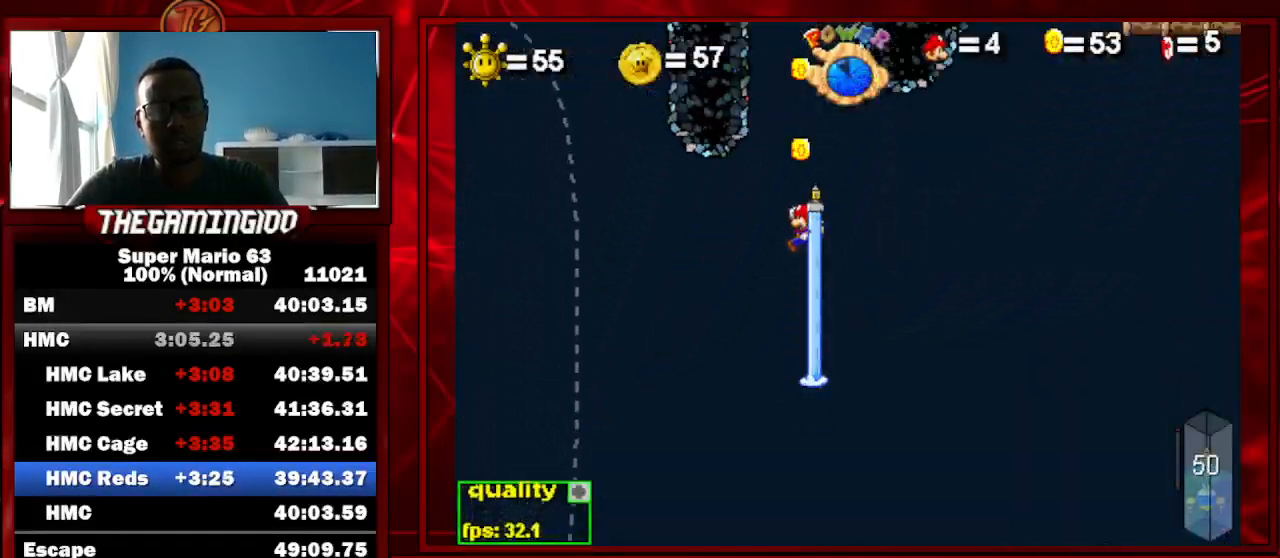
{"keys": [], "events": [[133, "c", "up"], [133, "left", "down"], [333, "up", "up"], [500, "left", "up"]]}
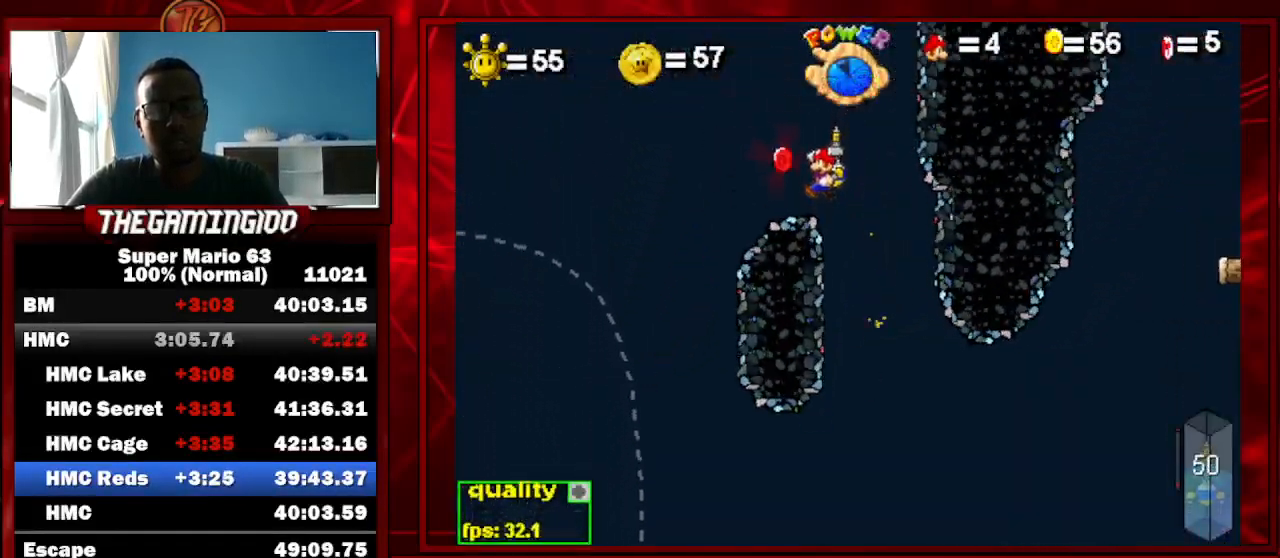
{"keys": ["c", "left"], "events": [[133, "shift_l", "down"], [233, "right", "down"], [233, "shift_l", "up"], [367, "right", "up"], [467, "c", "down"], [467, "left", "down"]]}
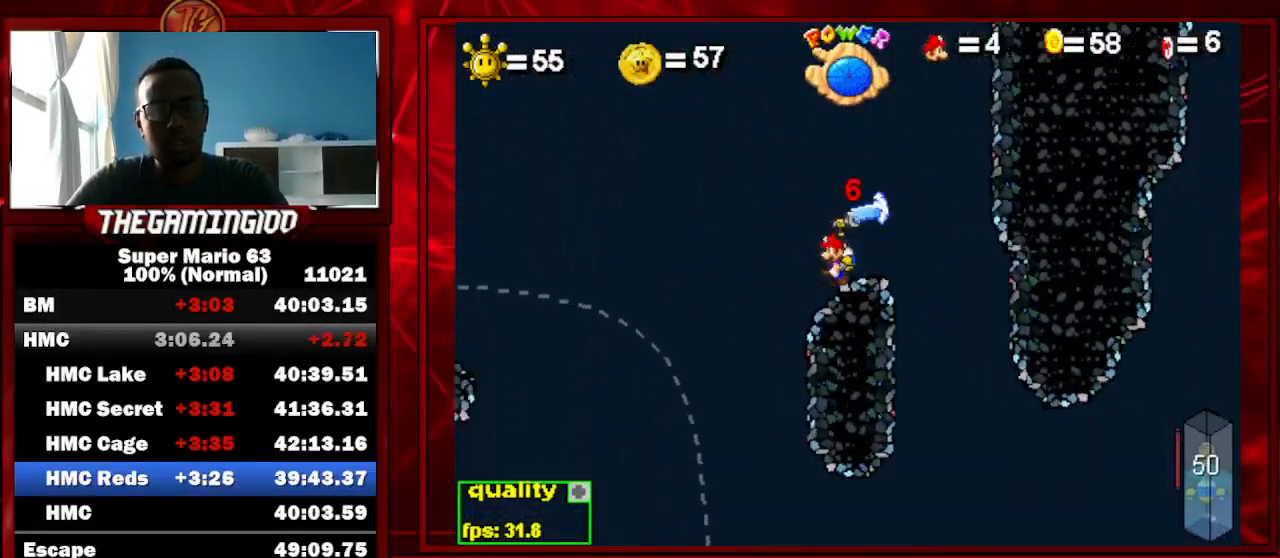
{"keys": ["c", "left", "up"], "events": [[33, "up", "down"]]}
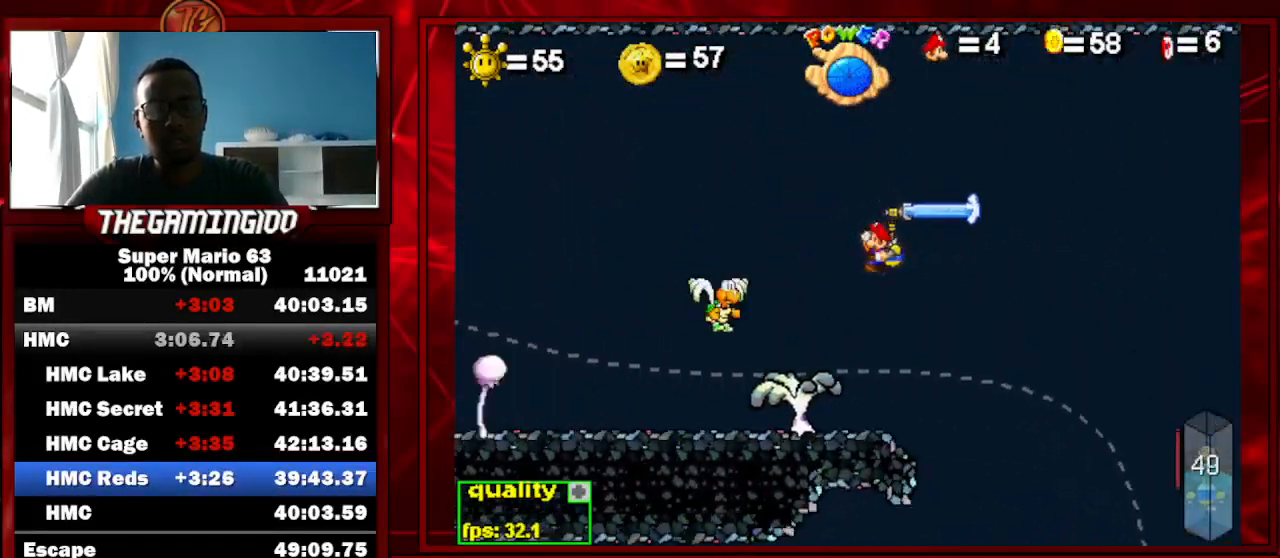
{"keys": ["c", "left"], "events": [[100, "x", "down"], [167, "x", "up"], [400, "up", "up"]]}
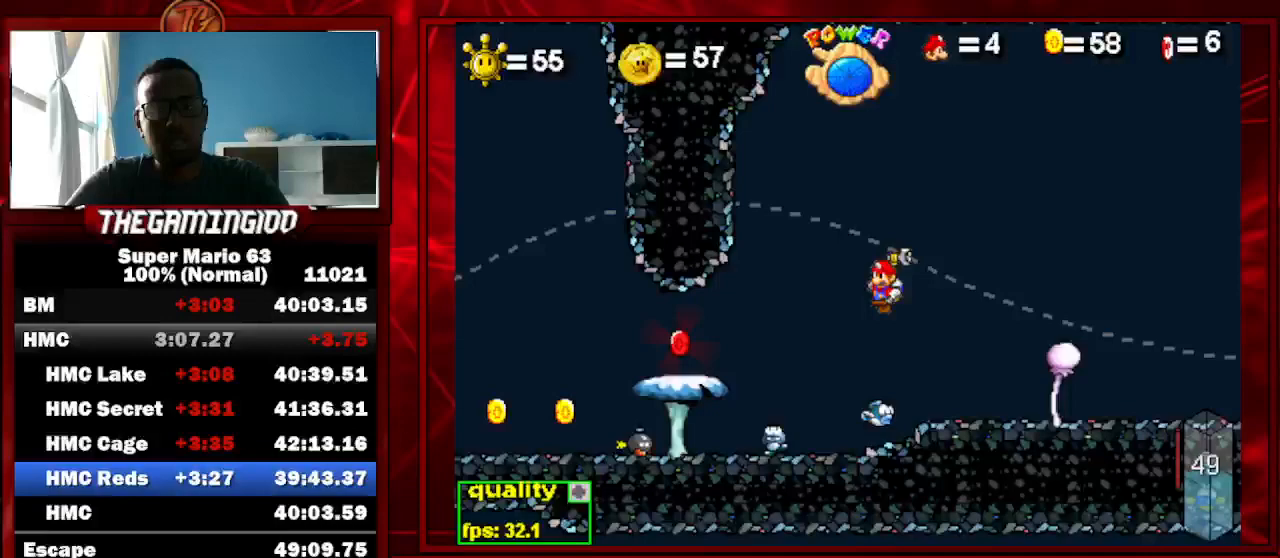
{"keys": ["c", "left"], "events": []}
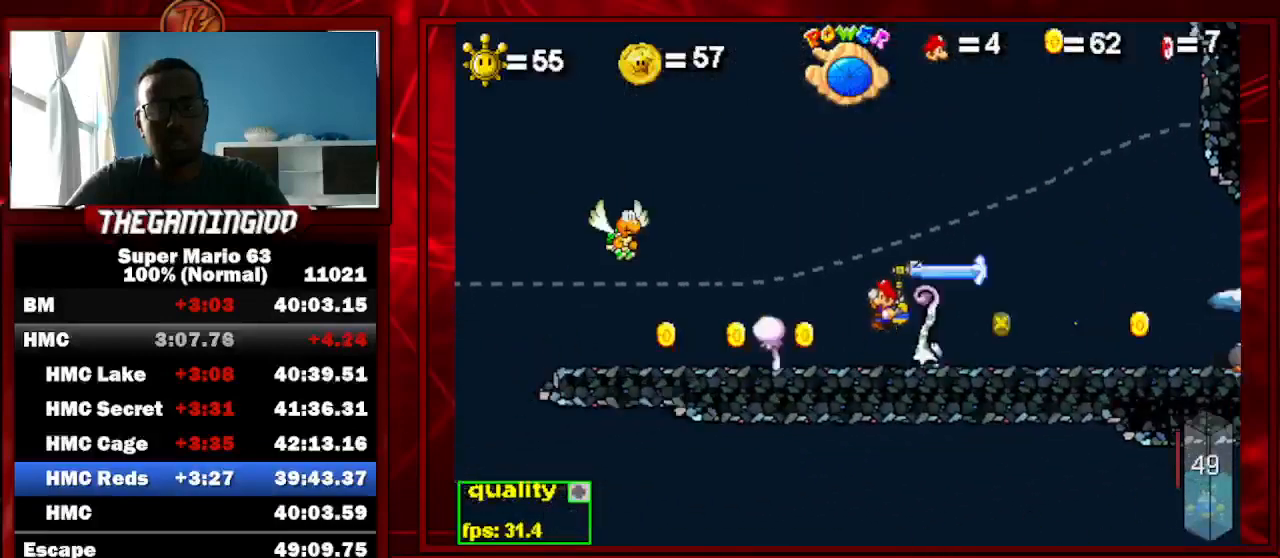
{"keys": ["x"], "events": [[167, "up", "down"], [400, "c", "up"], [500, "left", "up"], [500, "up", "up"], [500, "x", "down"]]}
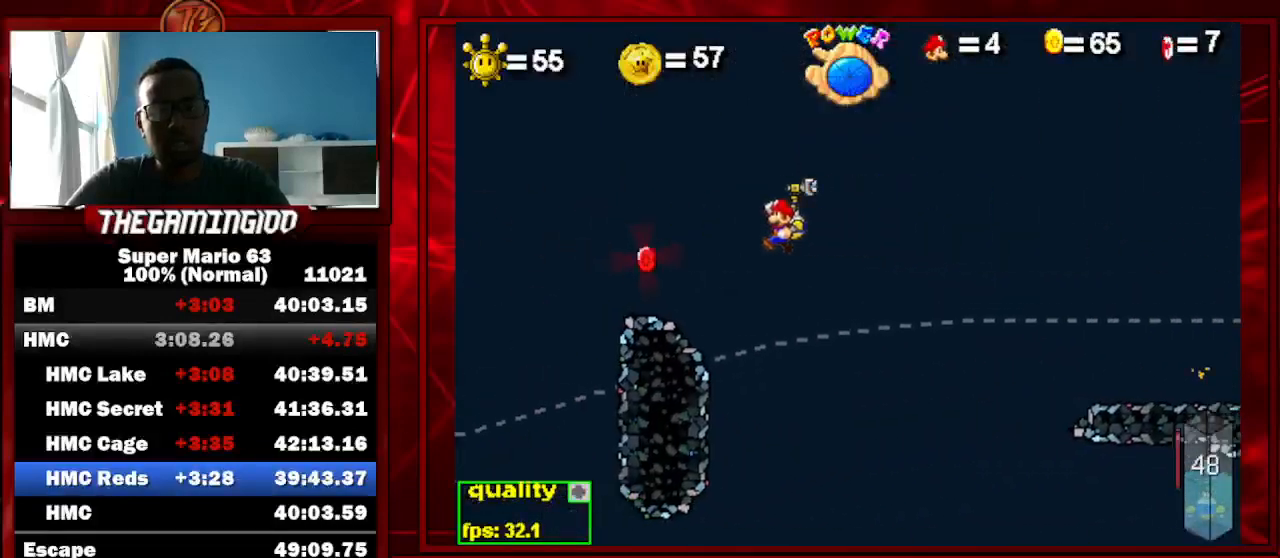
{"keys": ["right", "x"], "events": [[67, "right", "down"]]}
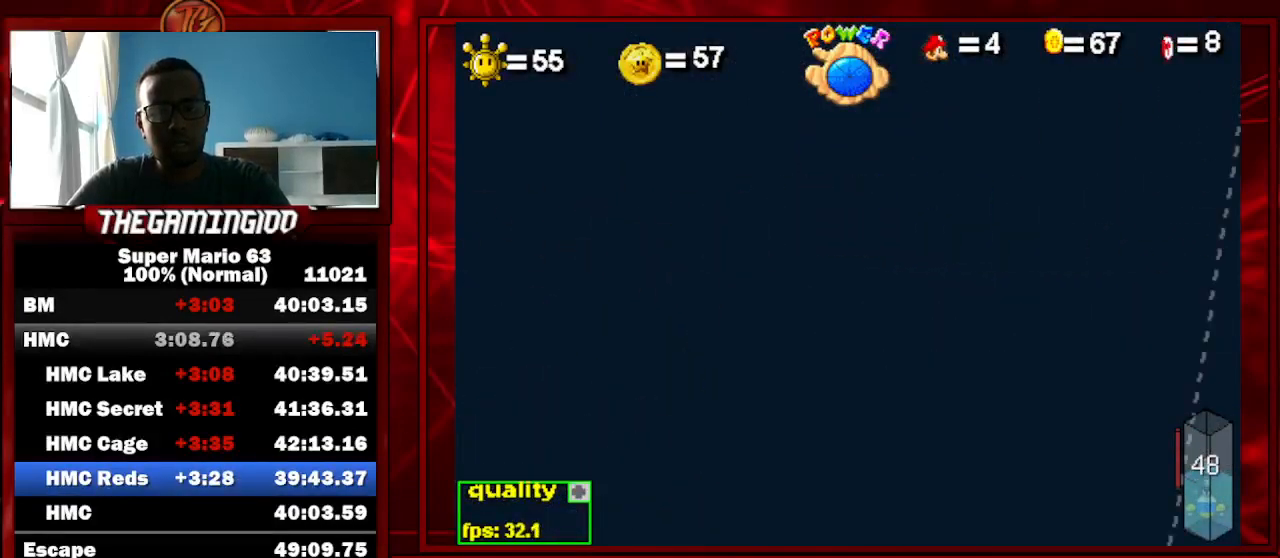
{"keys": ["right"], "events": [[67, "x", "up"]]}
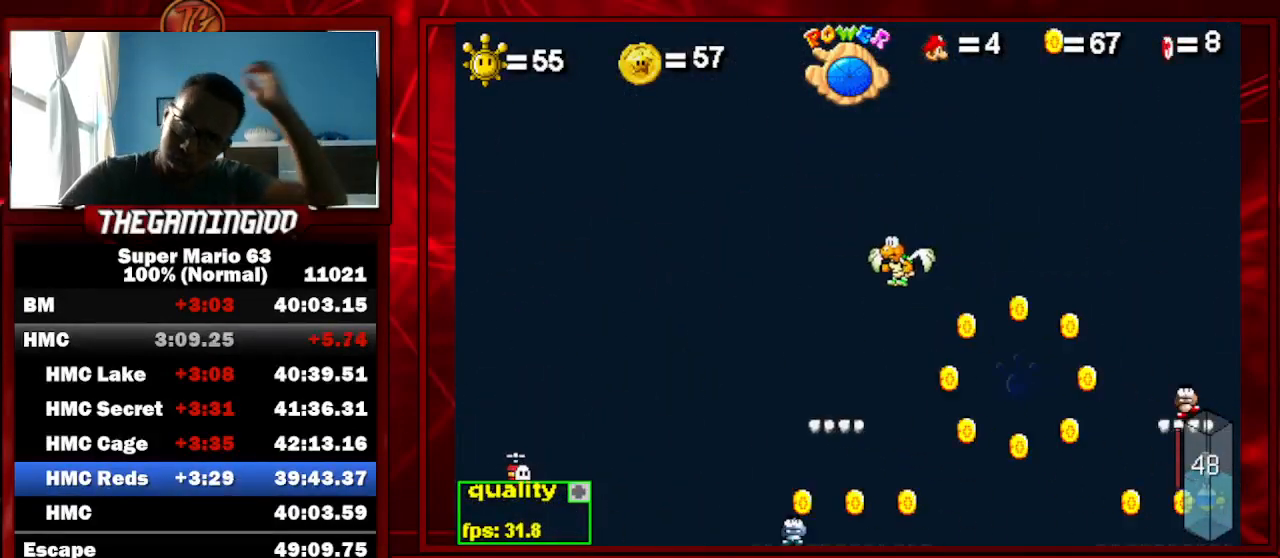
{"keys": ["right"], "events": []}
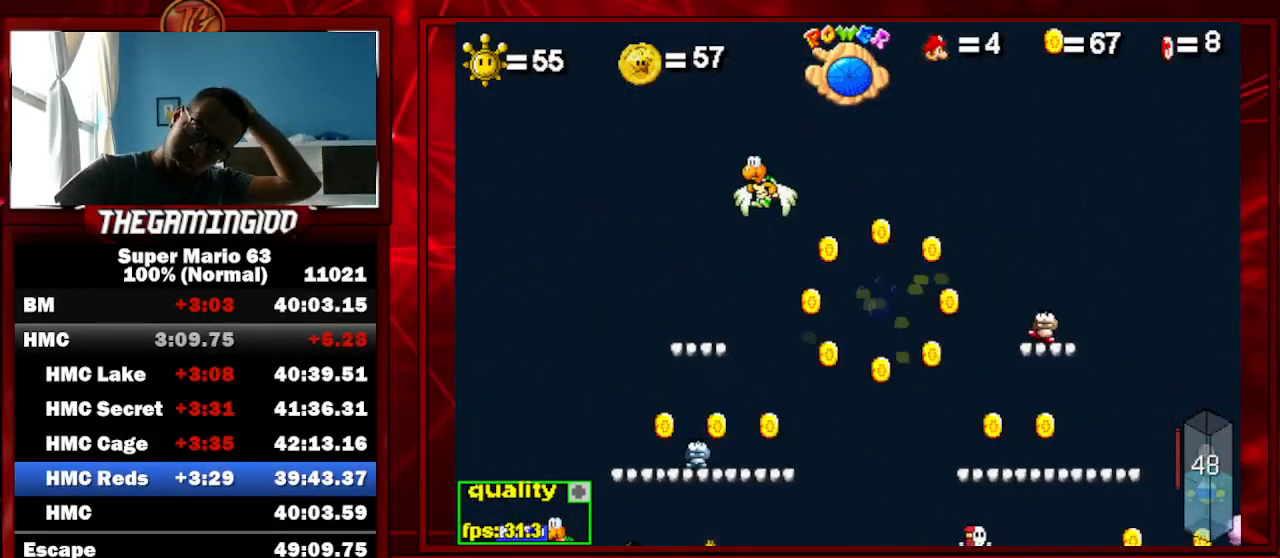
{"keys": ["right"], "events": []}
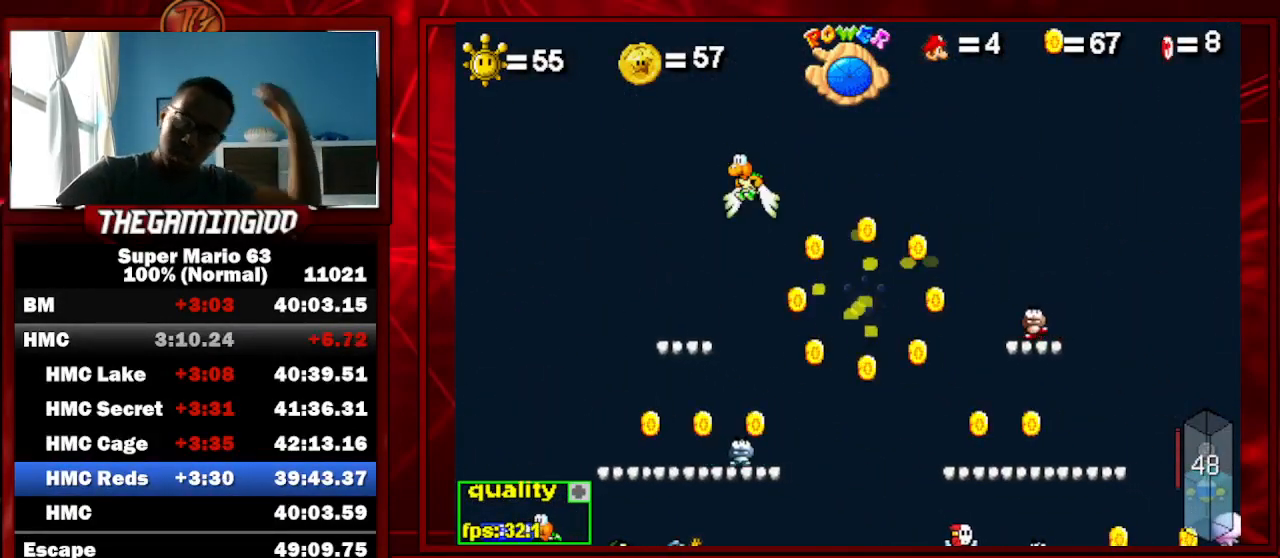
{"keys": ["right"], "events": []}
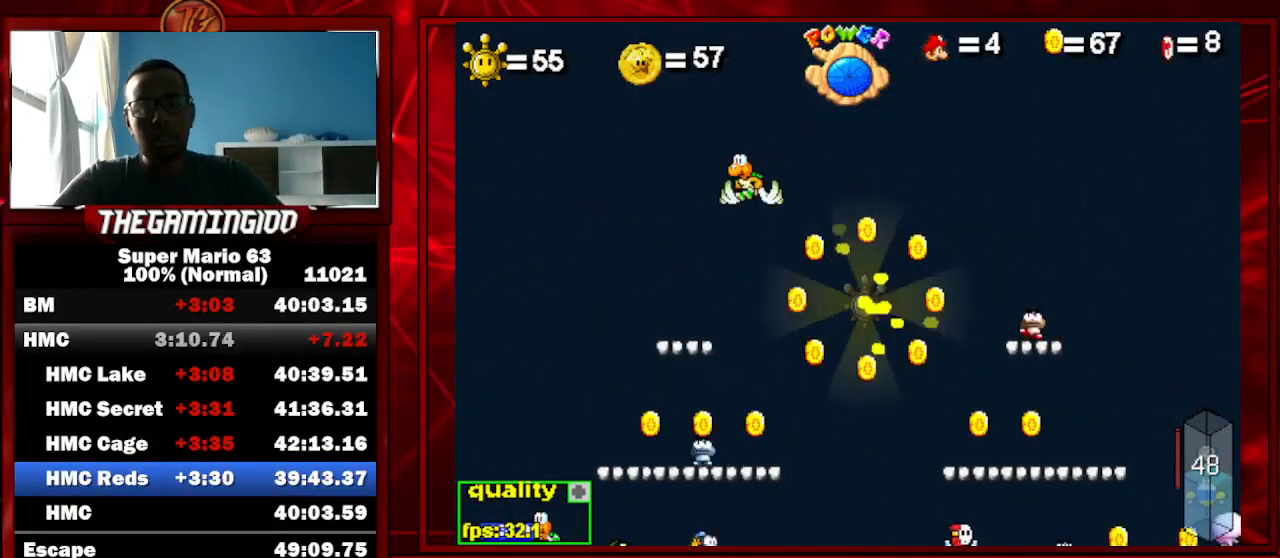
{"keys": ["right"], "events": []}
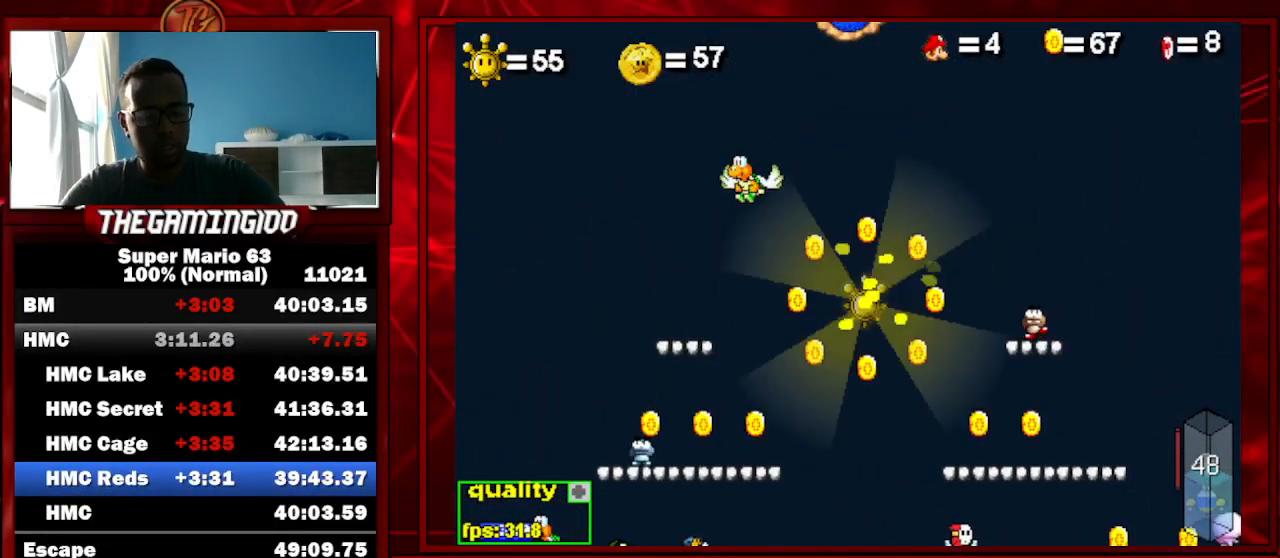
{"keys": ["c", "minus", "right"], "events": [[367, "c", "down"], [367, "minus", "down"]]}
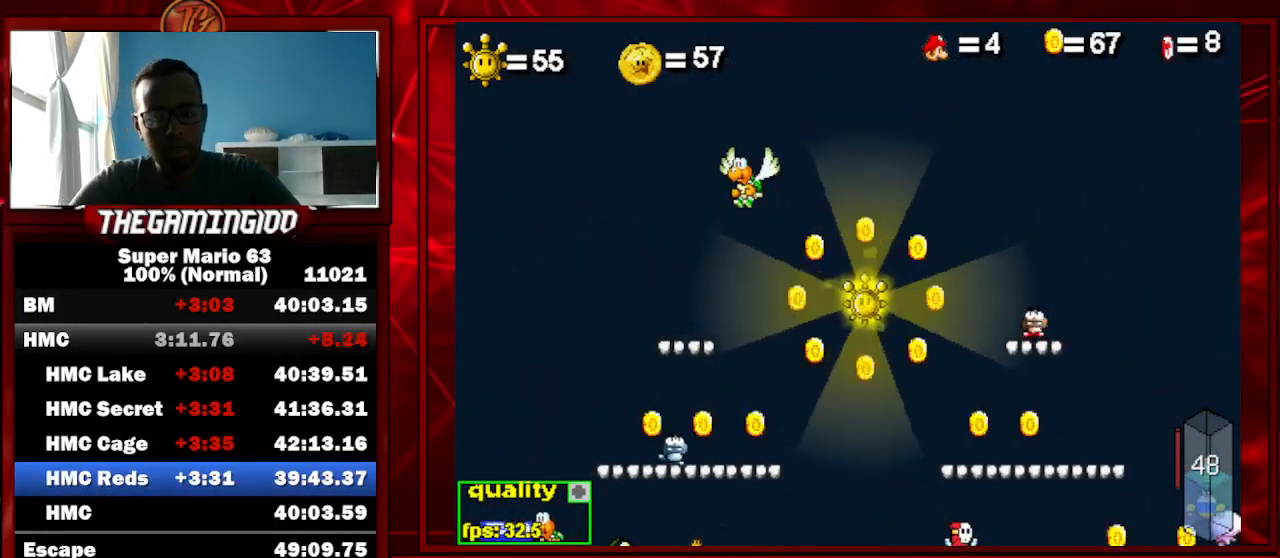
{"keys": ["c", "right"], "events": [[100, "minus", "up"]]}
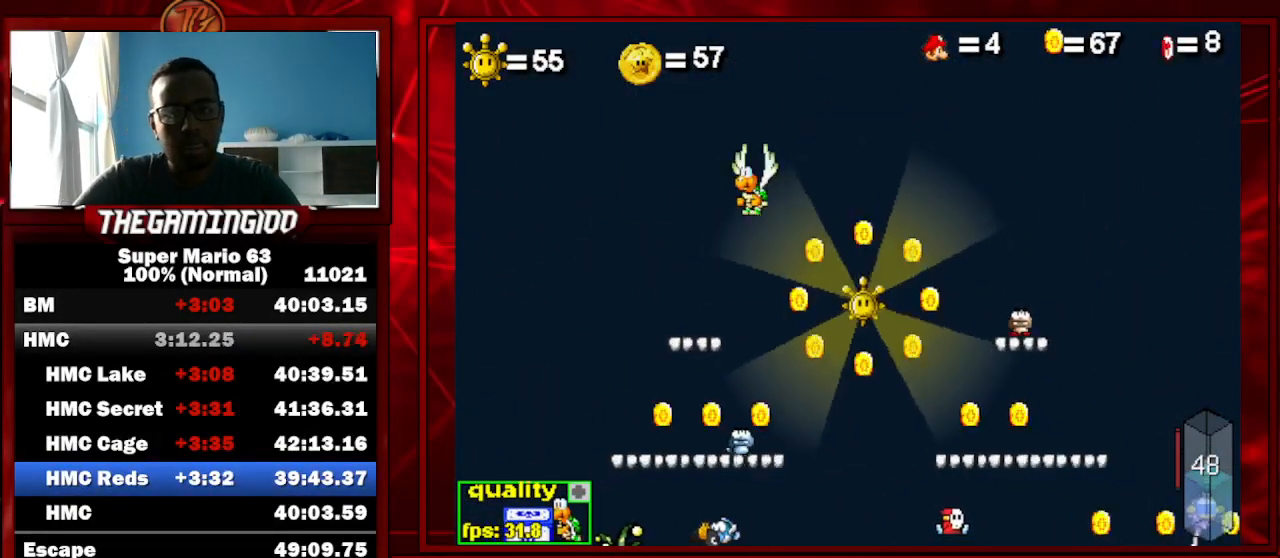
{"keys": ["c", "right"], "events": [[167, "minus", "down"], [267, "minus", "up"]]}
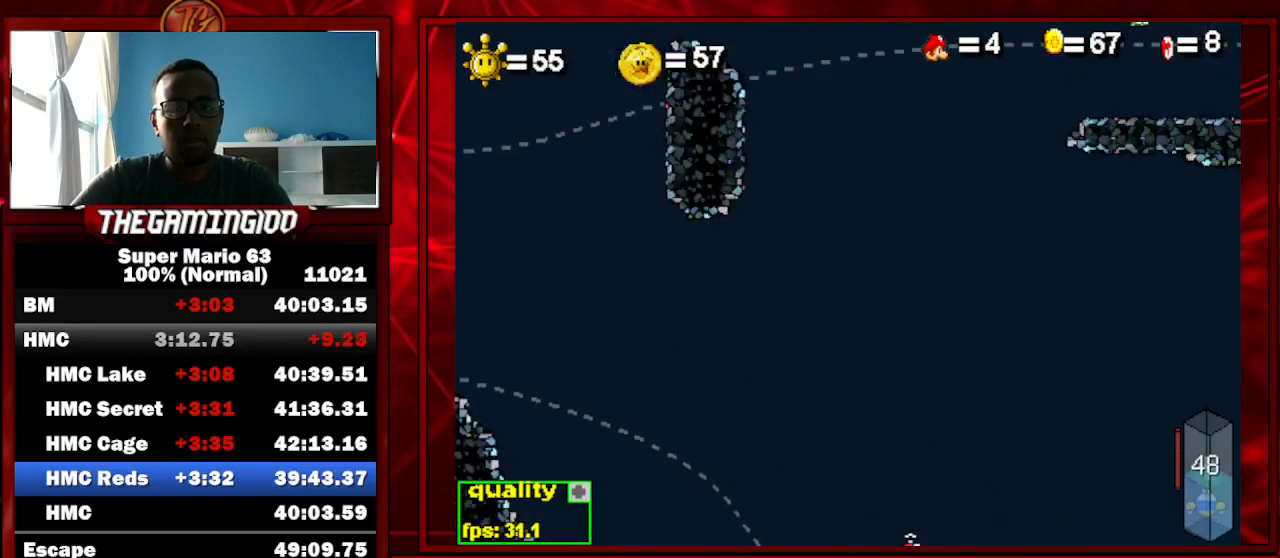
{"keys": ["right"], "events": [[400, "c", "up"]]}
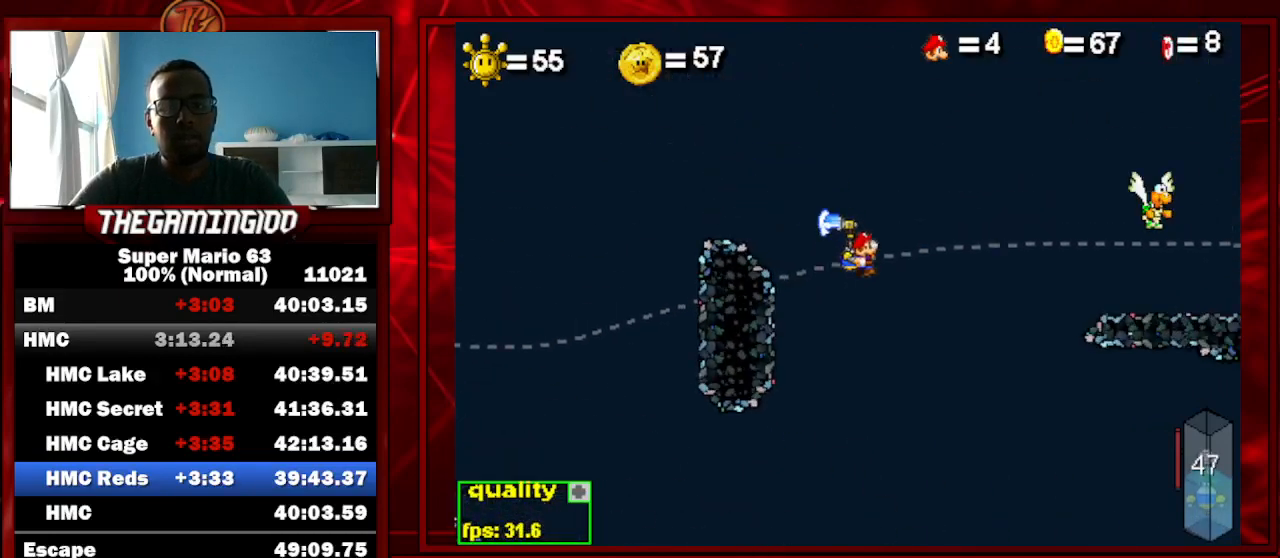
{"keys": ["c", "minus", "right"], "events": [[333, "c", "down"], [333, "minus", "down"]]}
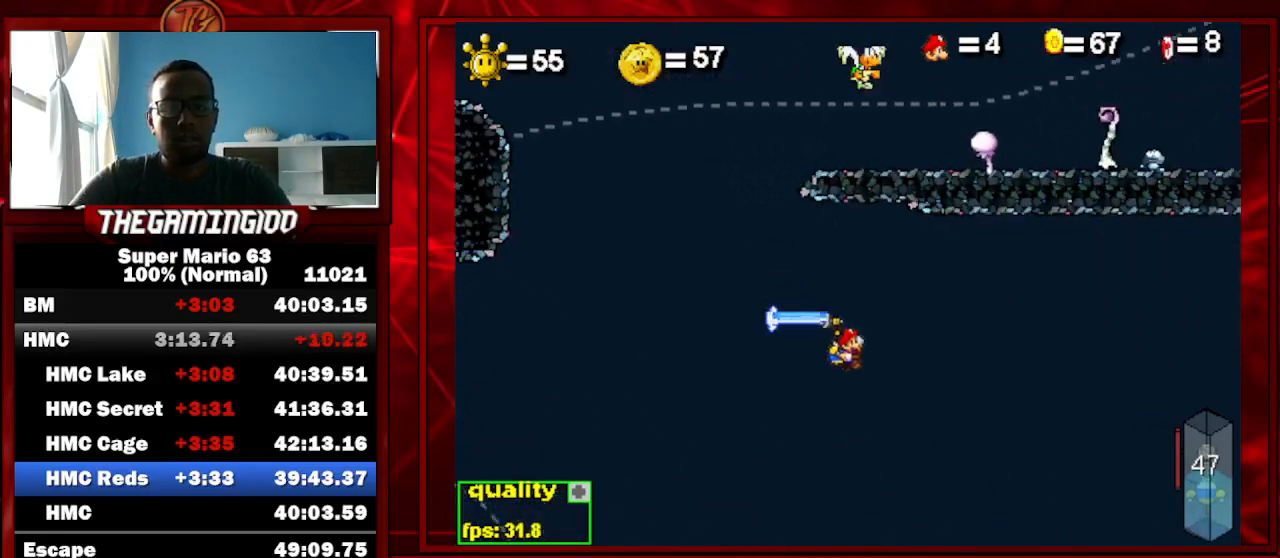
{"keys": ["c", "right"], "events": [[300, "minus", "up"]]}
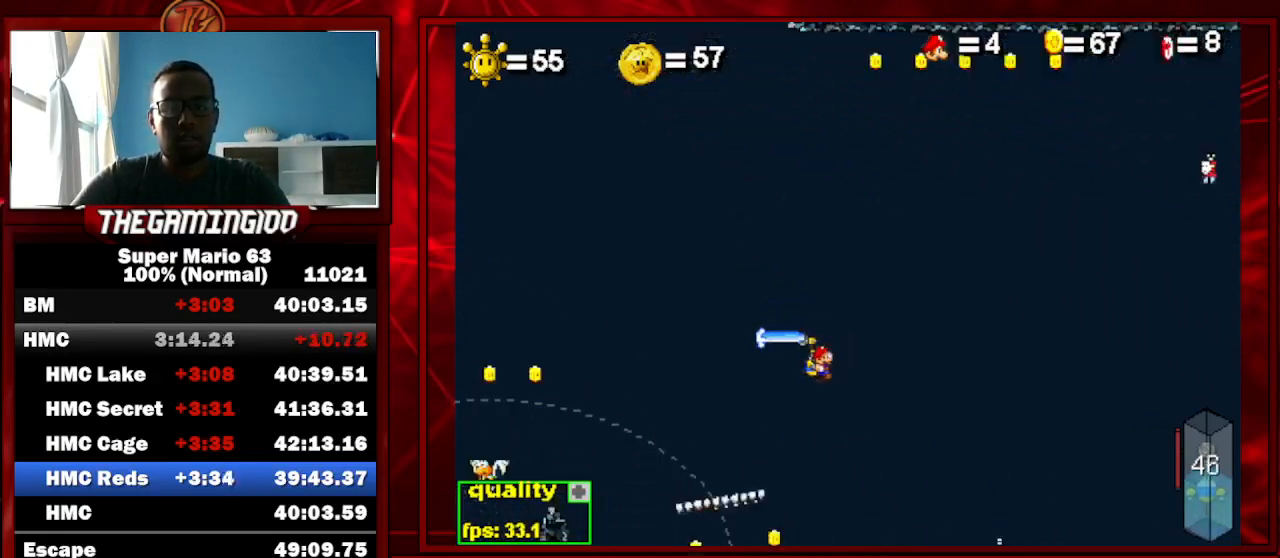
{"keys": ["c", "right", "shift_l"], "events": [[467, "shift_l", "down"]]}
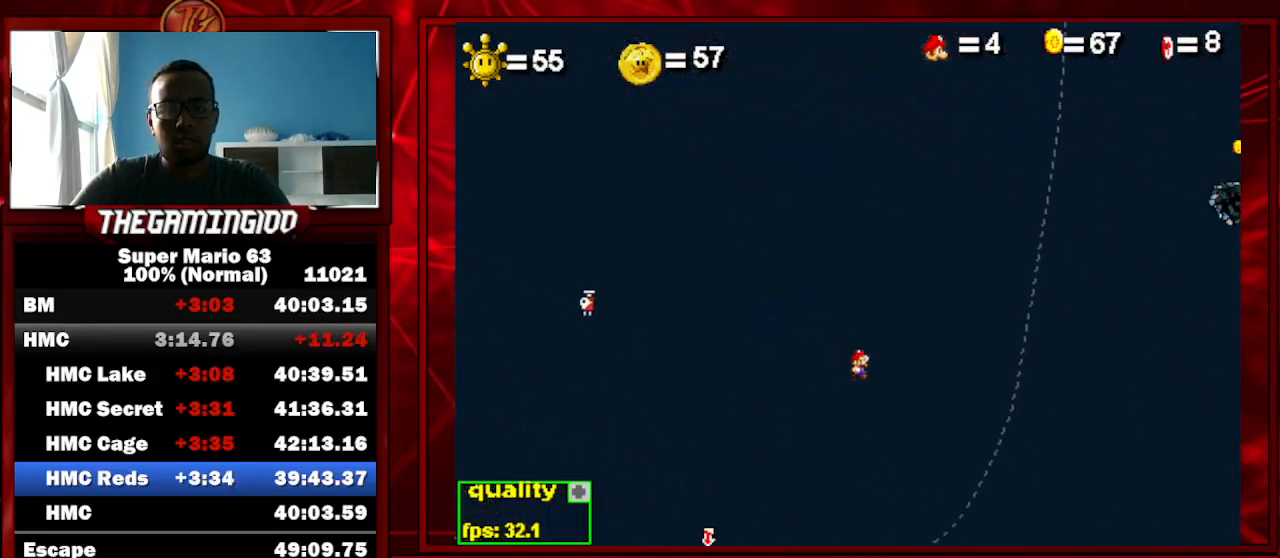
{"keys": ["left"], "events": [[67, "shift_l", "up"], [100, "shift_l", "down"], [200, "right", "up"], [200, "shift_l", "up"], [233, "c", "up"], [367, "left", "down"]]}
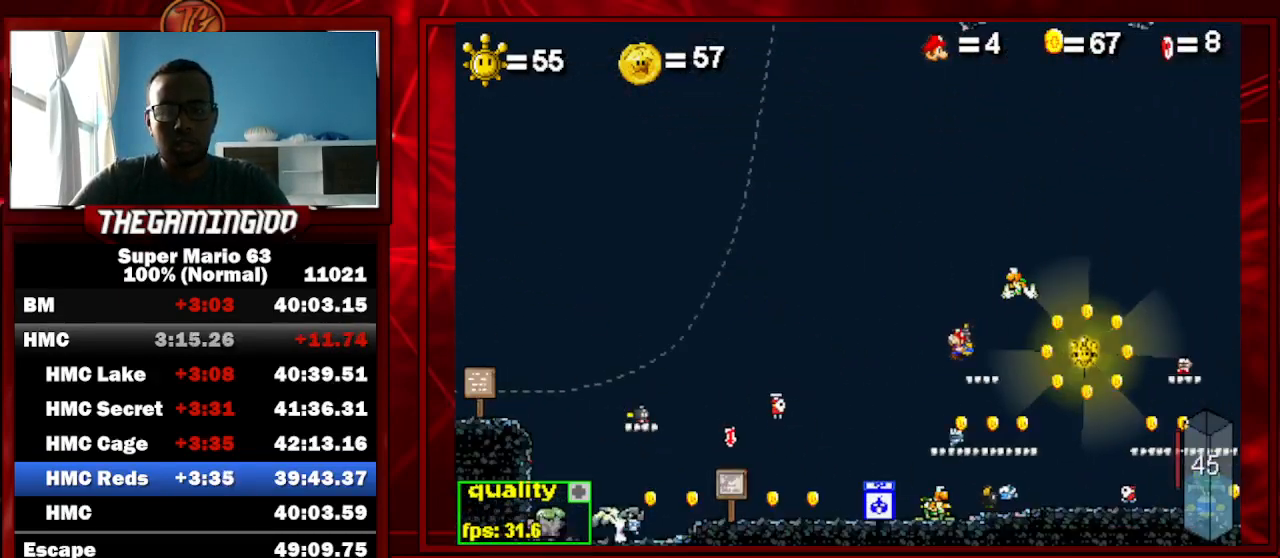
{"keys": [], "events": [[133, "c", "down"], [333, "c", "up"], [467, "left", "up"]]}
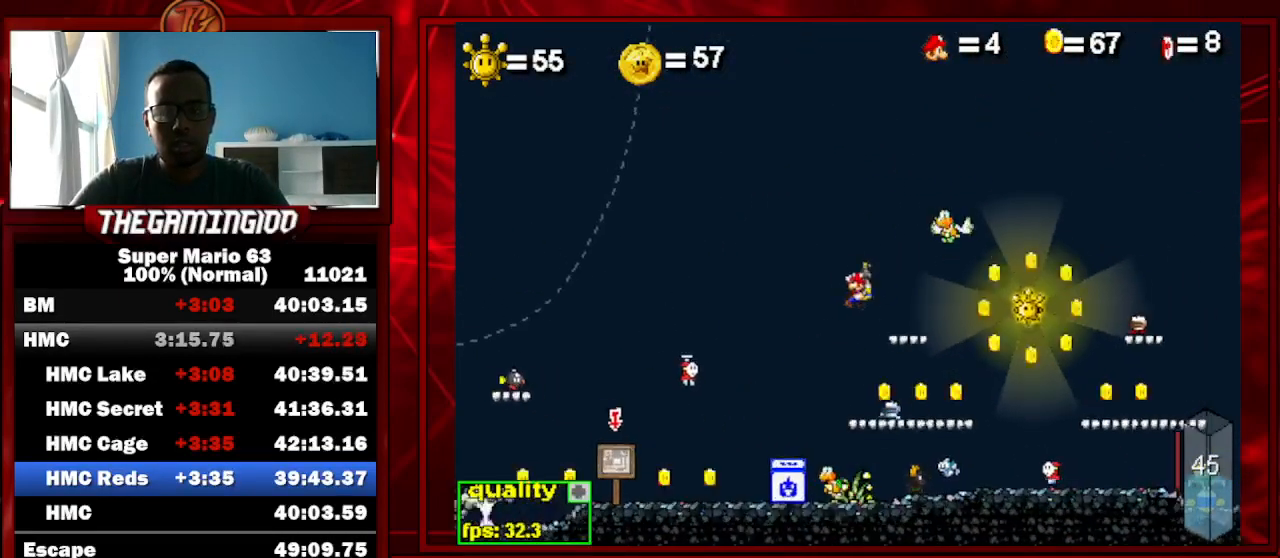
{"keys": ["right"], "events": [[100, "right", "down"]]}
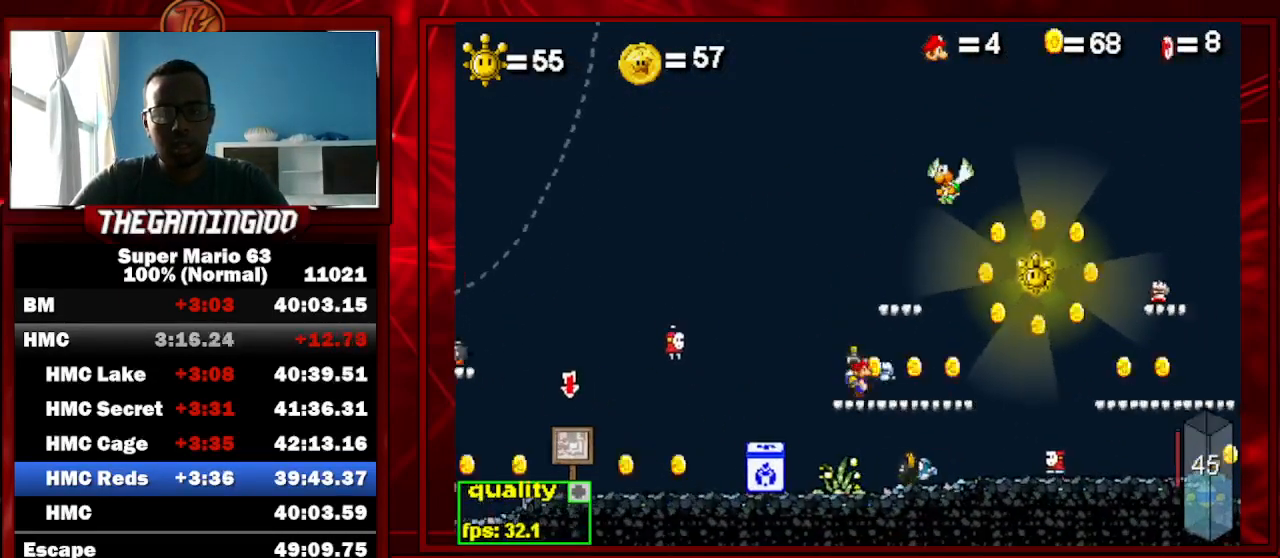
{"keys": ["c", "right"], "events": [[67, "c", "down"], [233, "c", "up"], [467, "c", "down"]]}
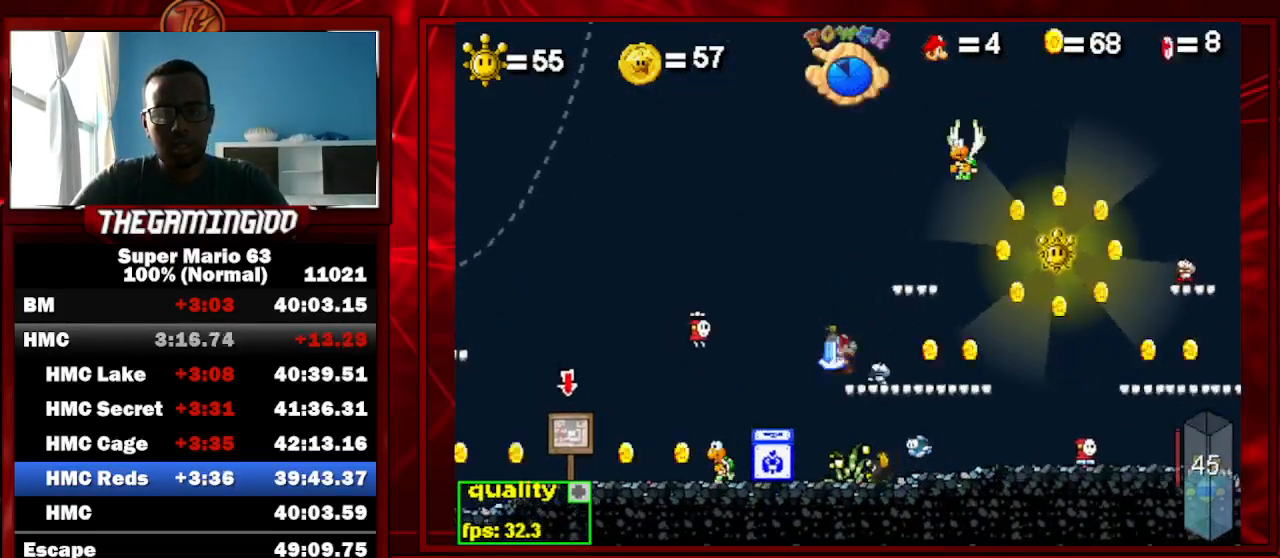
{"keys": ["right"], "events": [[333, "c", "up"]]}